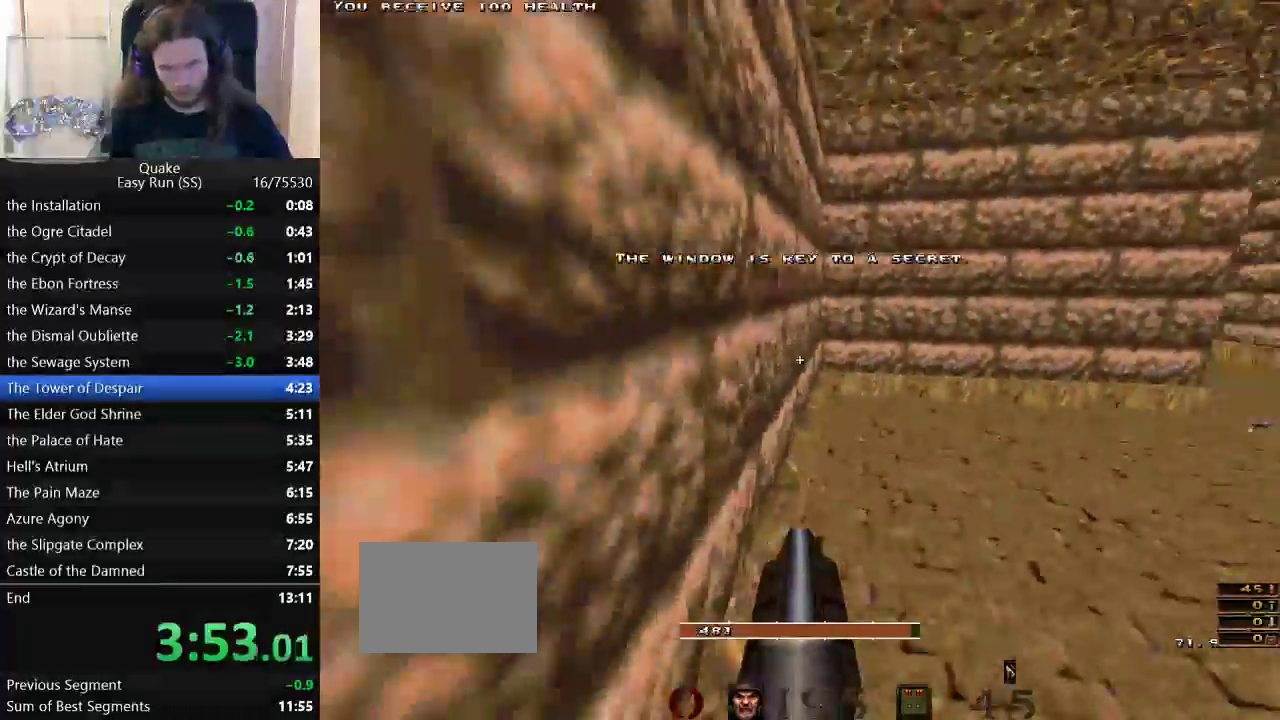
Gameplay with keyboard and mouse; each line is a JSON object with the keys held at the frame after it. "events" lists presses ("down") and releases ("up") of "a", "ctrl_l", "ctrl_r", "d", "s", "space" and "w" between this image and that frame as [ms after this image, input, new state], when the widget could be followed in between. No other keys are recorded. Mouse buttons are not recorded. Not read: mouse_move.
{"keys": ["d"], "events": [[200, "space", "down"], [200, "w", "down"], [250, "w", "up"], [283, "space", "up"]]}
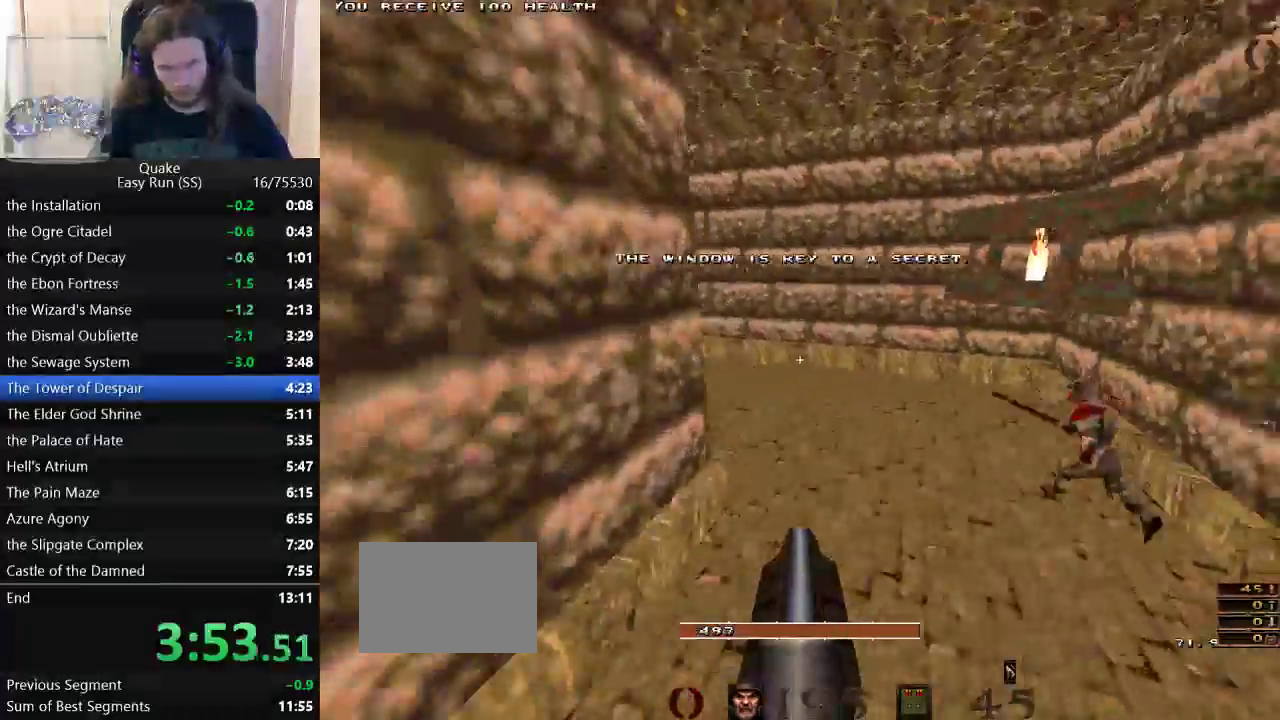
{"keys": ["a", "w"], "events": [[117, "a", "down"], [167, "d", "up"], [350, "w", "down"]]}
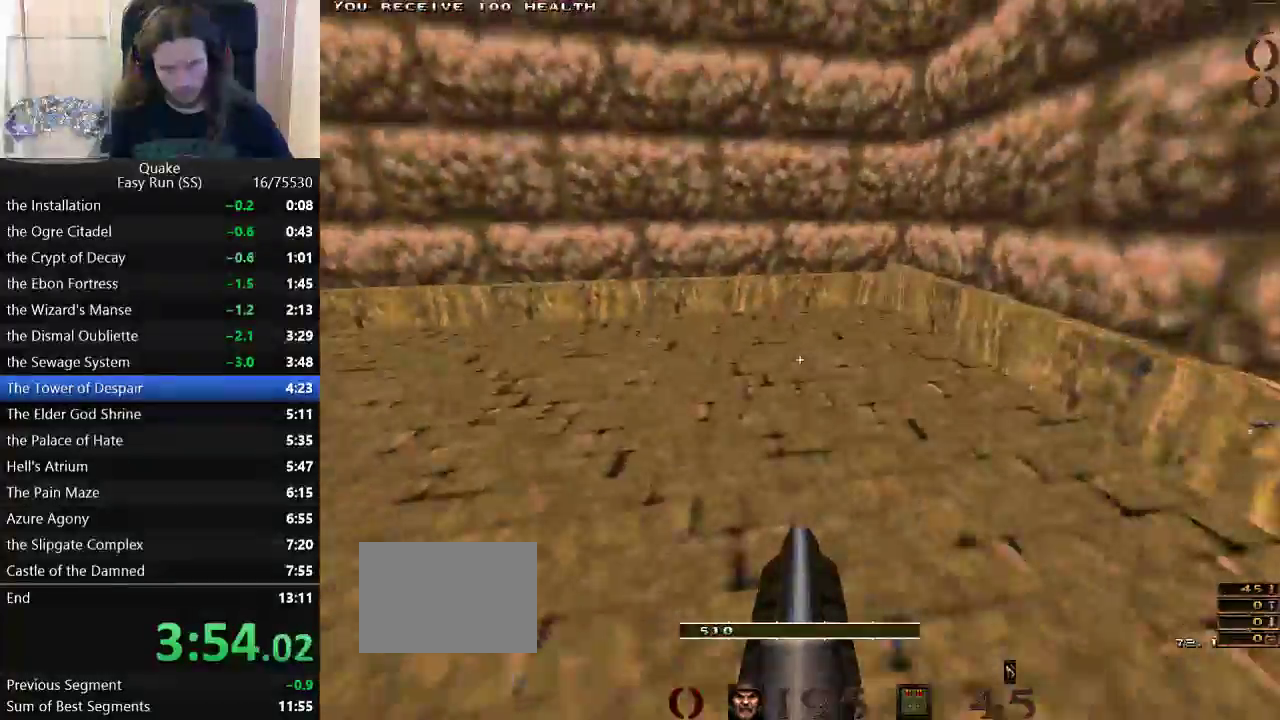
{"keys": ["a"], "events": [[133, "space", "down"], [183, "space", "up"], [183, "w", "up"]]}
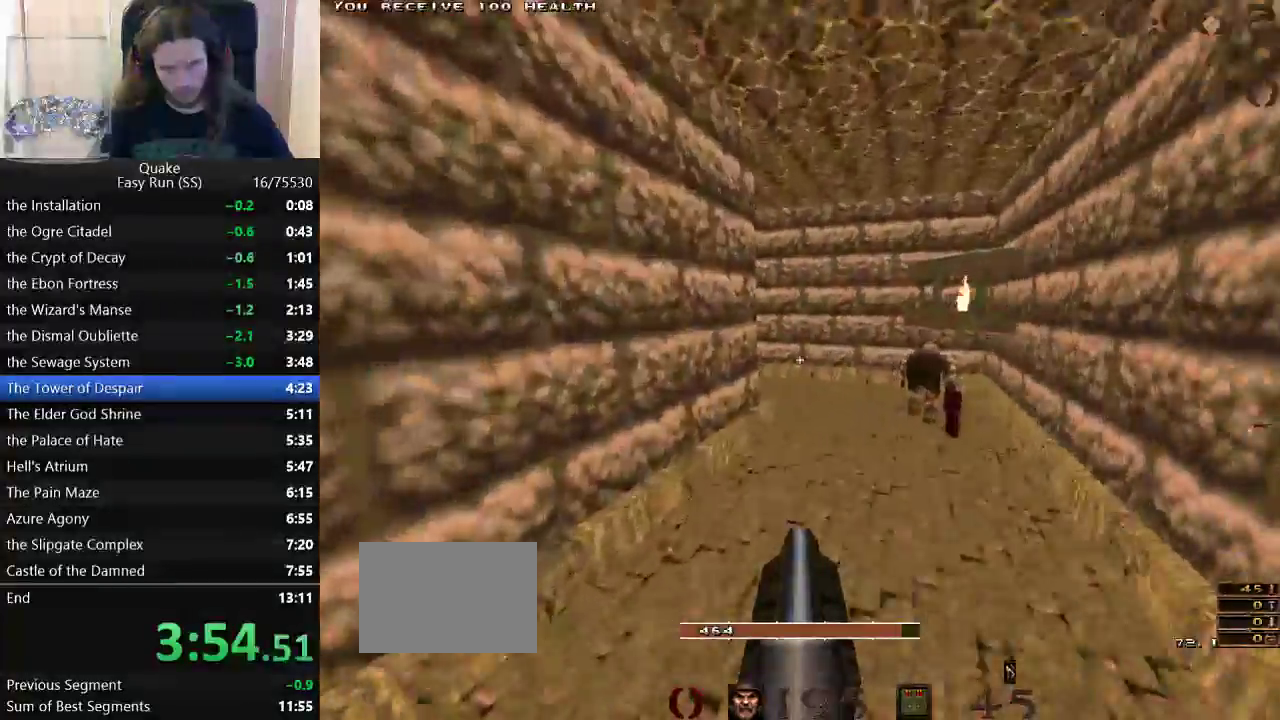
{"keys": ["a"], "events": [[50, "a", "up"], [50, "d", "down"], [250, "space", "down"], [250, "w", "down"], [333, "a", "down"], [383, "d", "up"], [383, "space", "up"], [383, "w", "up"]]}
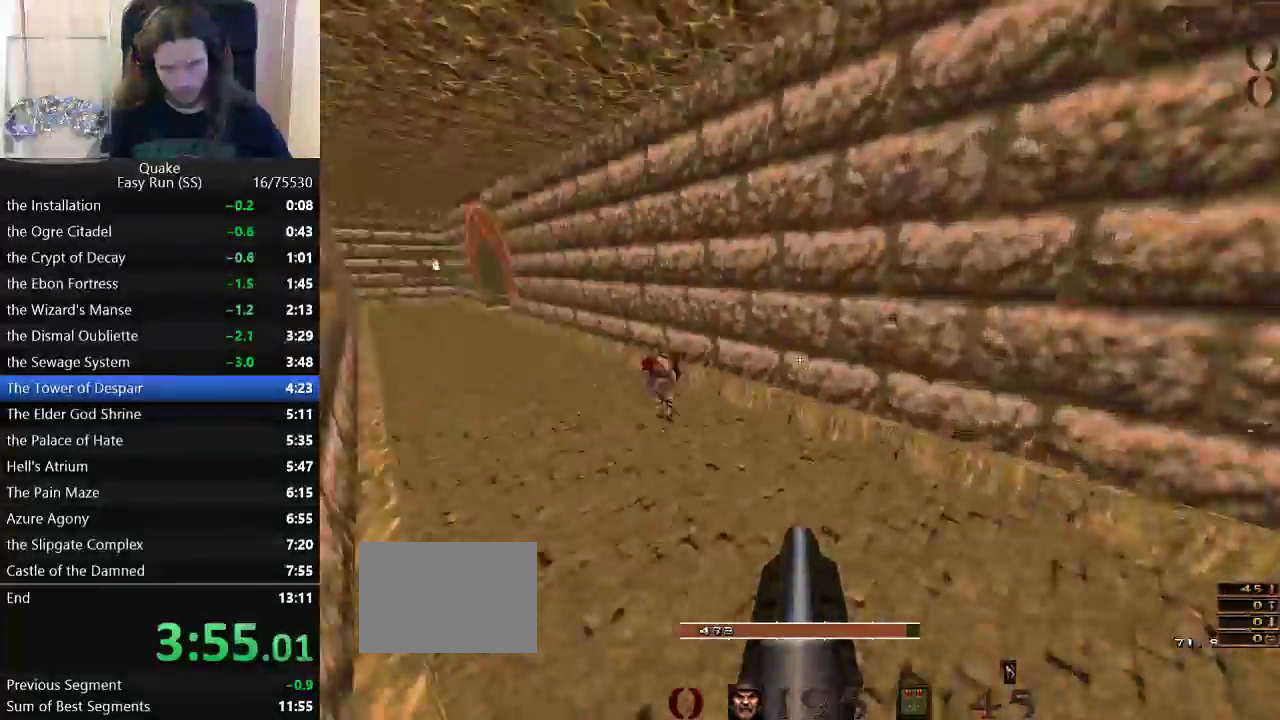
{"keys": ["d", "space"], "events": [[267, "a", "up"], [267, "d", "down"], [400, "w", "down"], [450, "space", "down"], [500, "w", "up"]]}
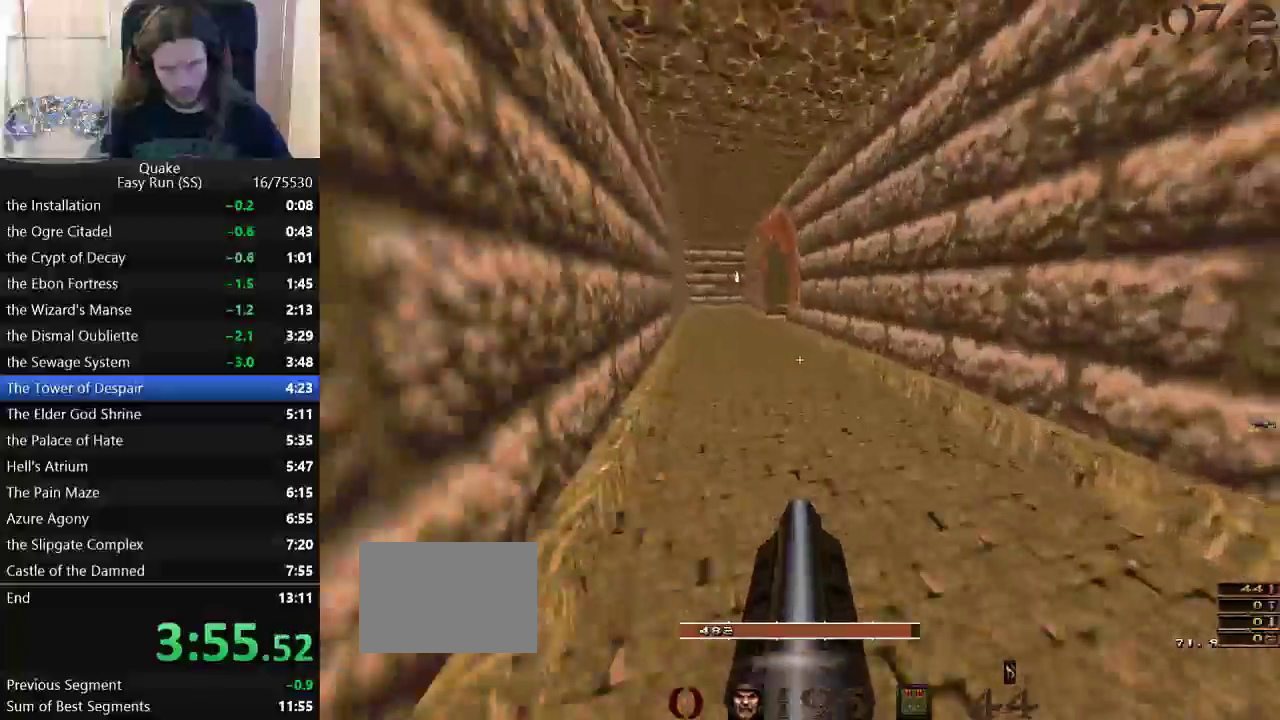
{"keys": ["a"], "events": [[83, "space", "up"], [233, "a", "down"], [233, "d", "up"]]}
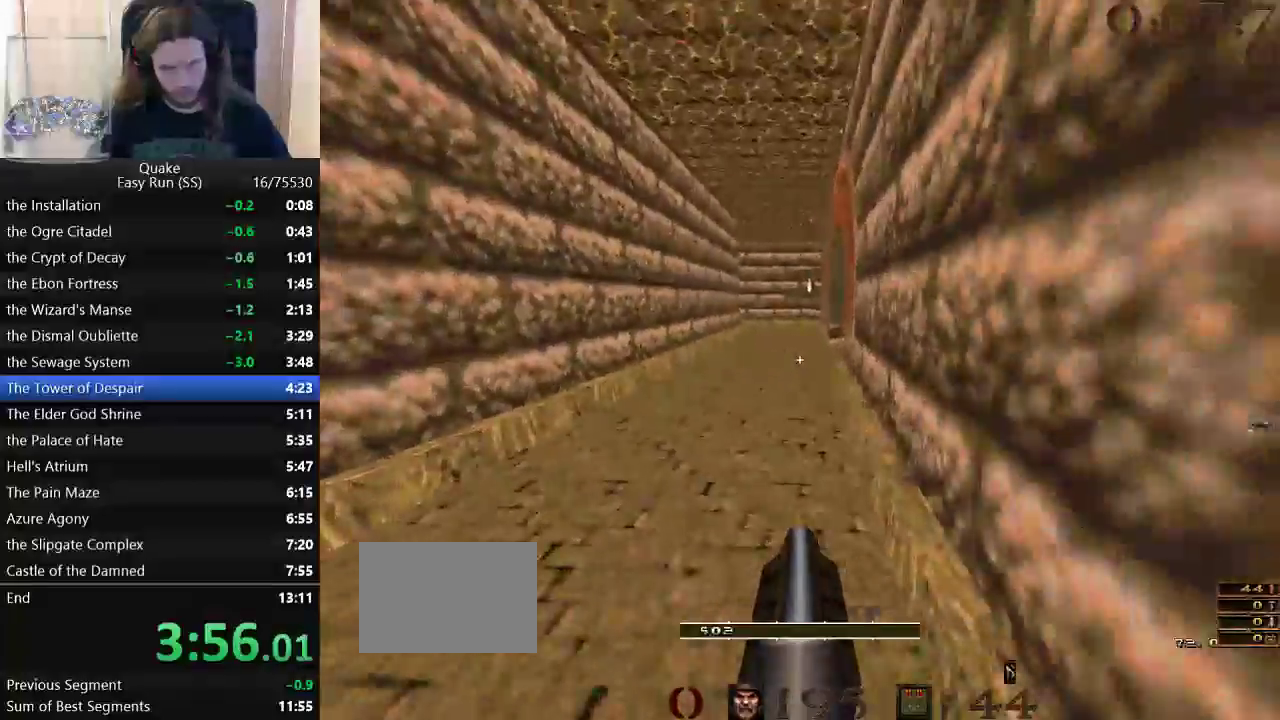
{"keys": ["d"], "events": [[50, "w", "down"], [100, "space", "down"], [200, "a", "up"], [200, "d", "down"], [200, "w", "up"], [250, "space", "up"]]}
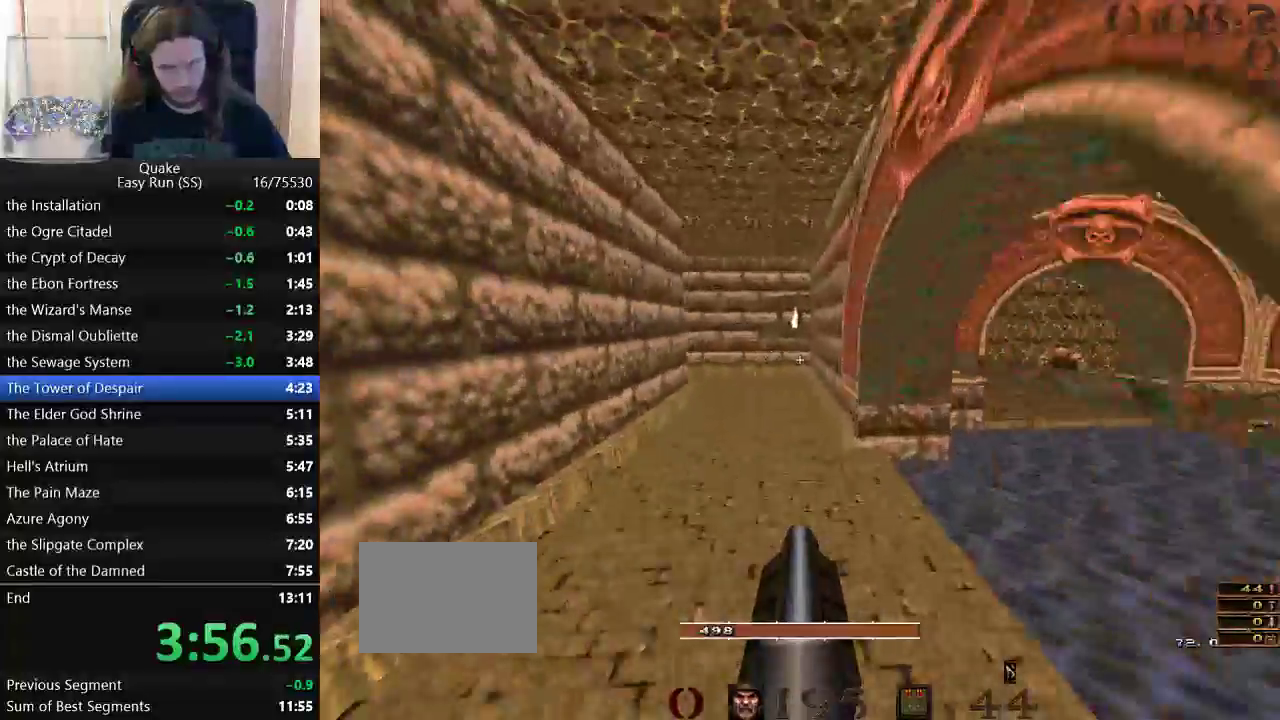
{"keys": ["a"], "events": [[250, "w", "down"], [450, "a", "down"], [450, "w", "up"], [500, "d", "up"]]}
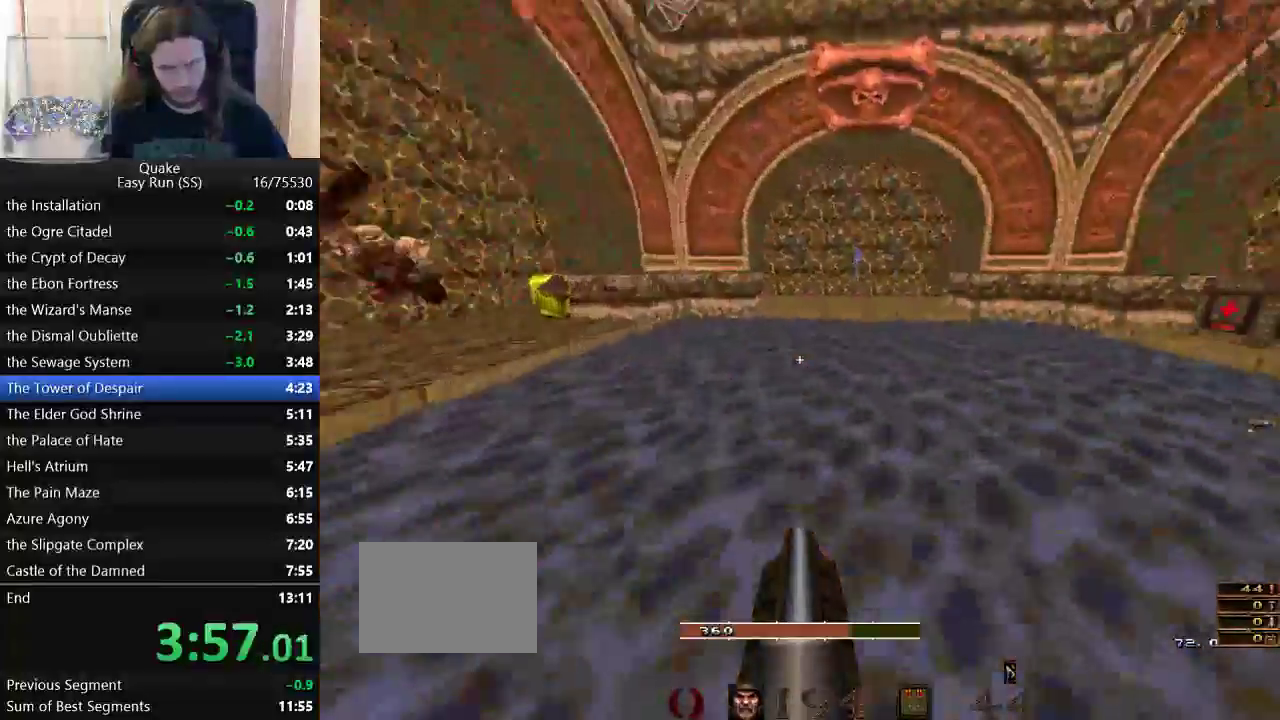
{"keys": ["w"], "events": [[417, "a", "up"], [417, "w", "down"]]}
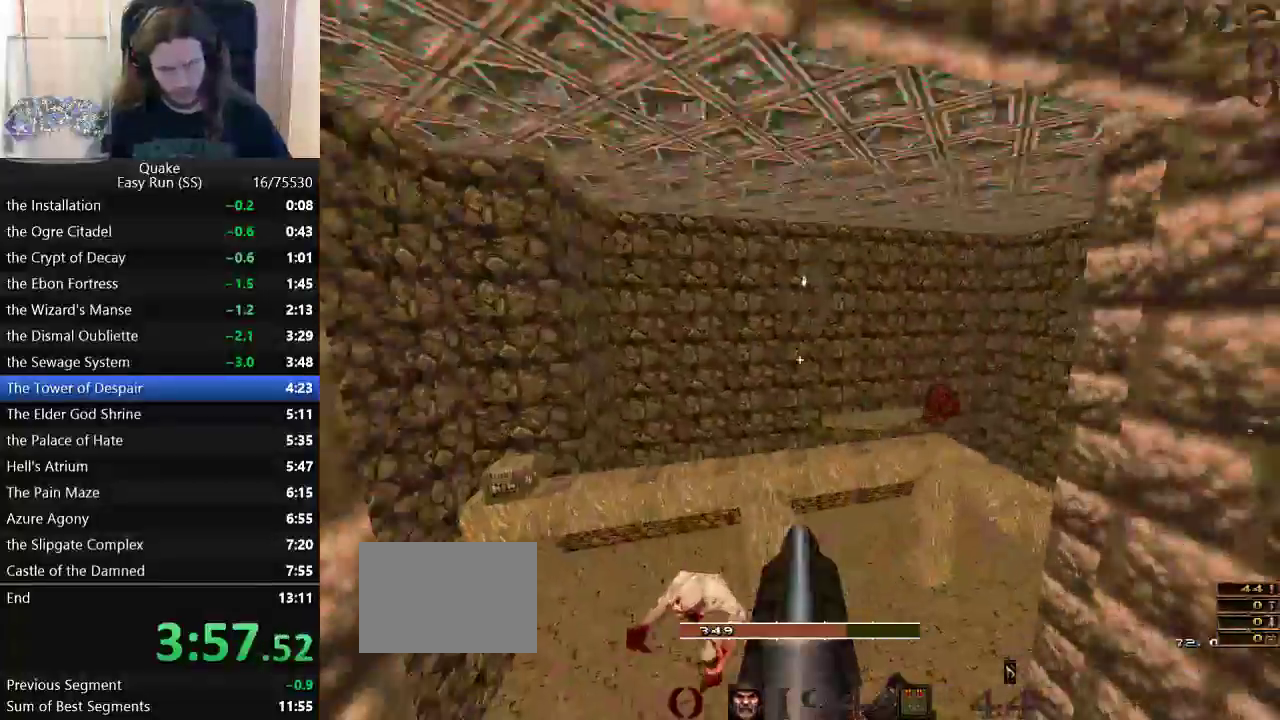
{"keys": ["a", "w"], "events": [[200, "a", "down"]]}
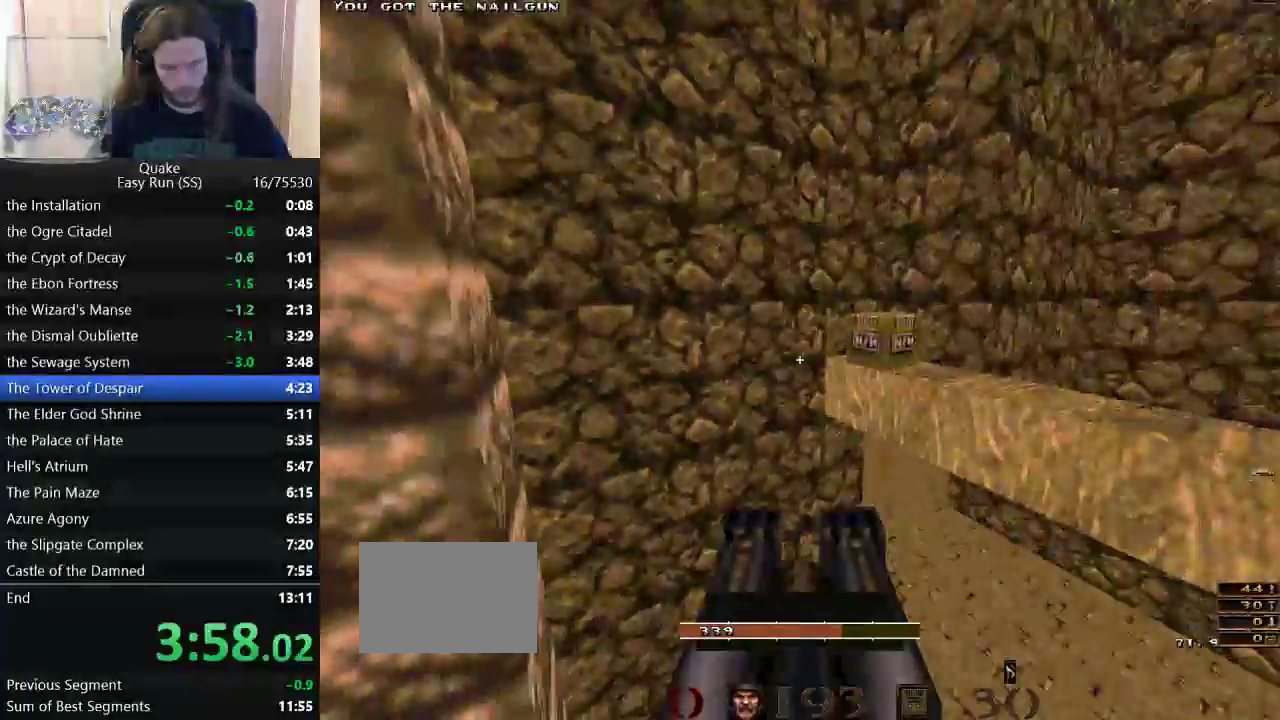
{"keys": ["w"], "events": [[67, "w", "up"], [117, "a", "up"], [117, "d", "down"], [450, "w", "down"], [500, "d", "up"]]}
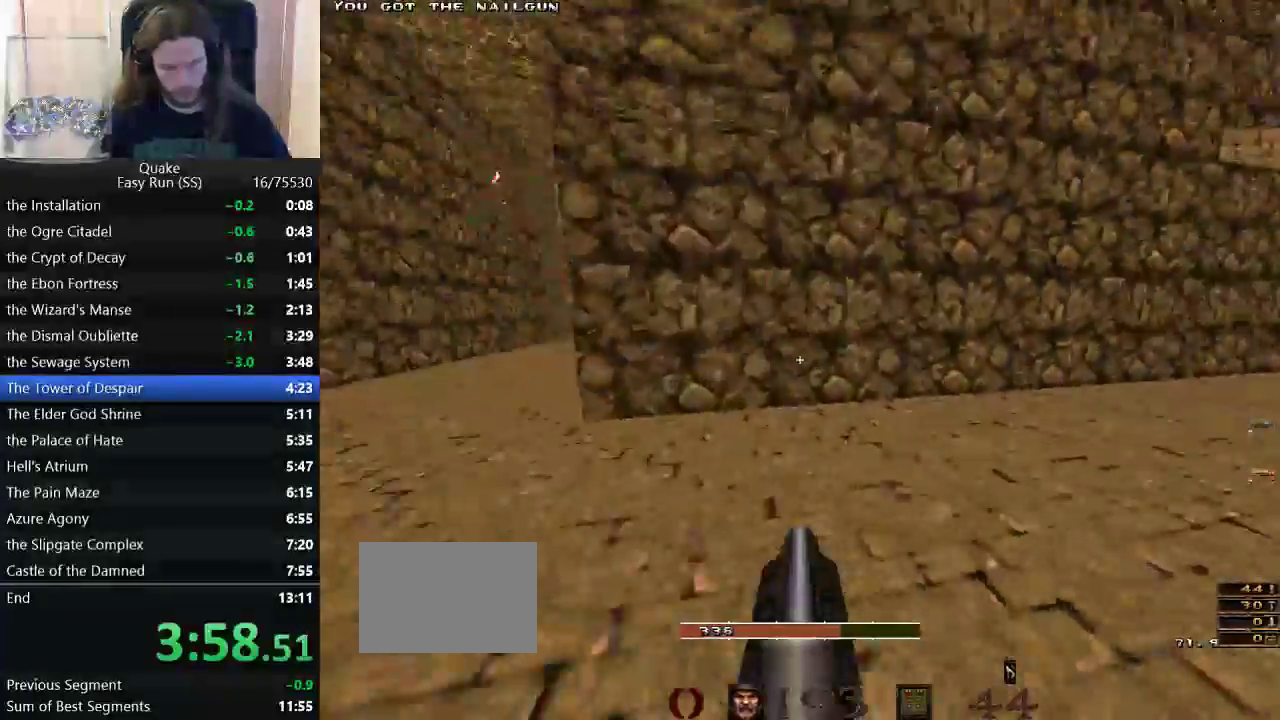
{"keys": ["d"], "events": [[33, "a", "down"], [267, "space", "down"], [317, "a", "up"], [367, "d", "down"], [367, "space", "up"], [367, "w", "up"]]}
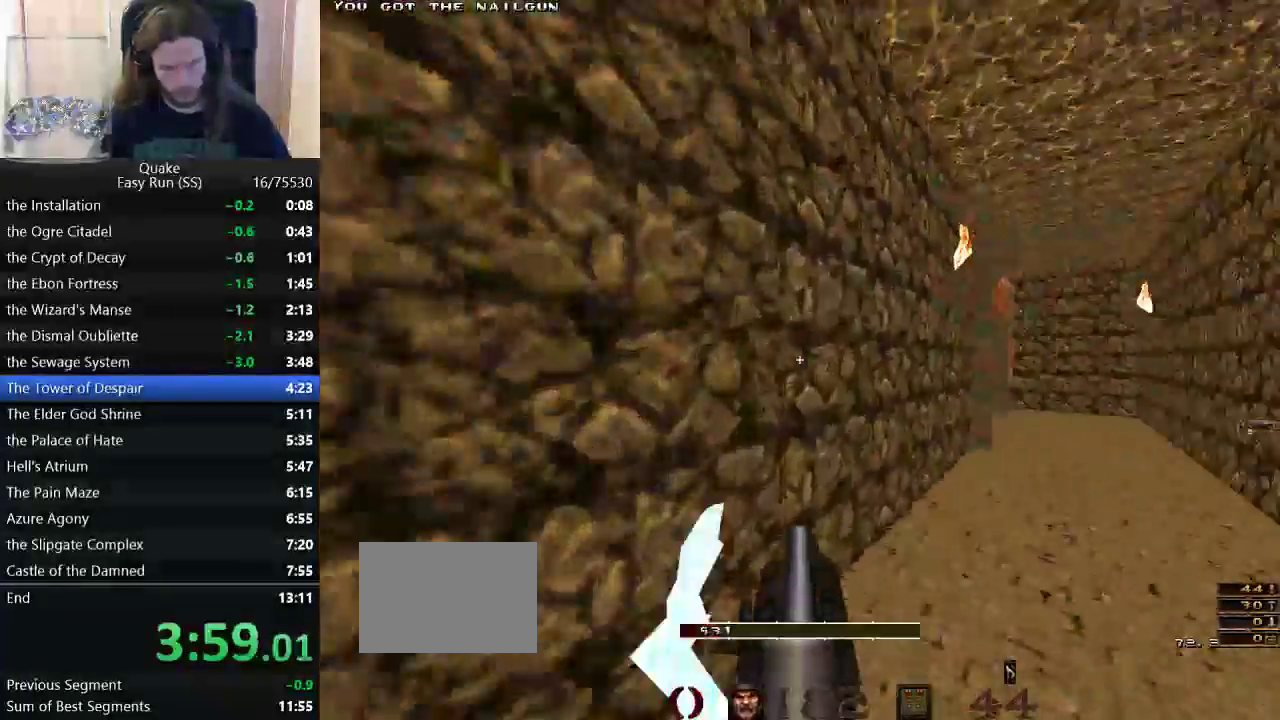
{"keys": ["d", "space", "w"], "events": [[383, "space", "down"], [383, "w", "down"]]}
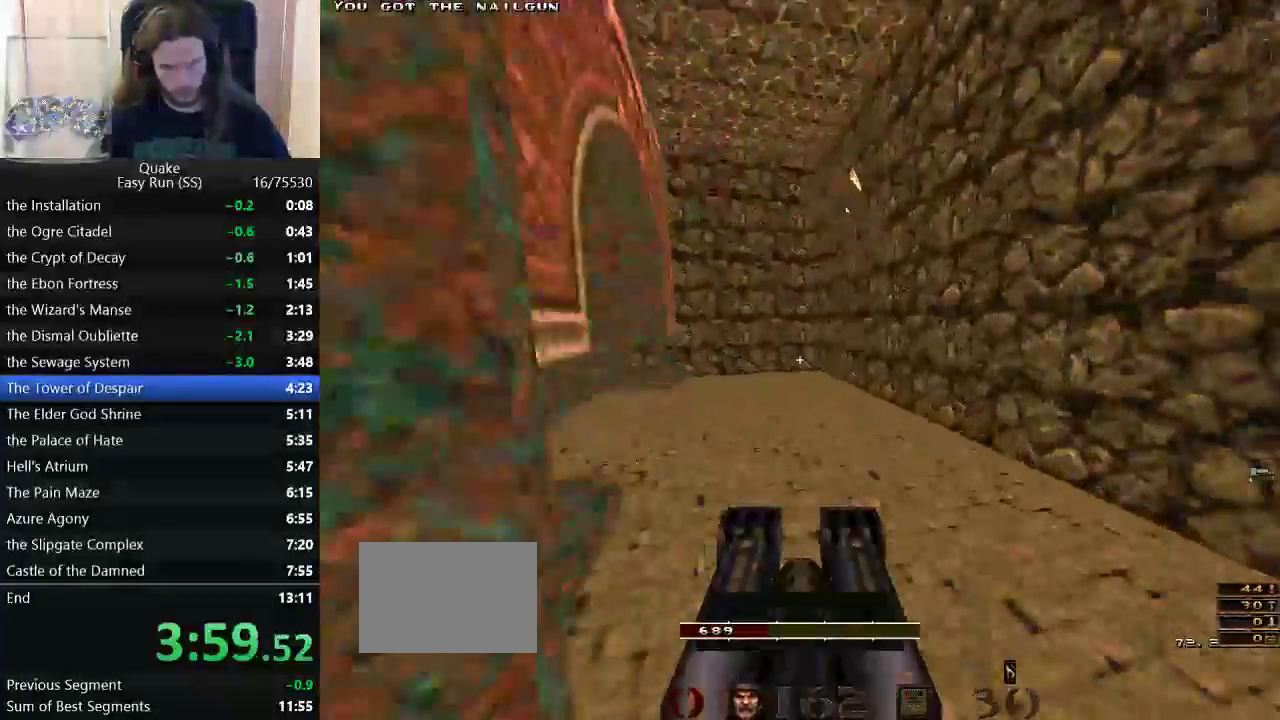
{"keys": ["d"], "events": [[17, "a", "down"], [67, "d", "up"], [67, "space", "up"], [67, "w", "up"], [500, "a", "up"], [500, "d", "down"]]}
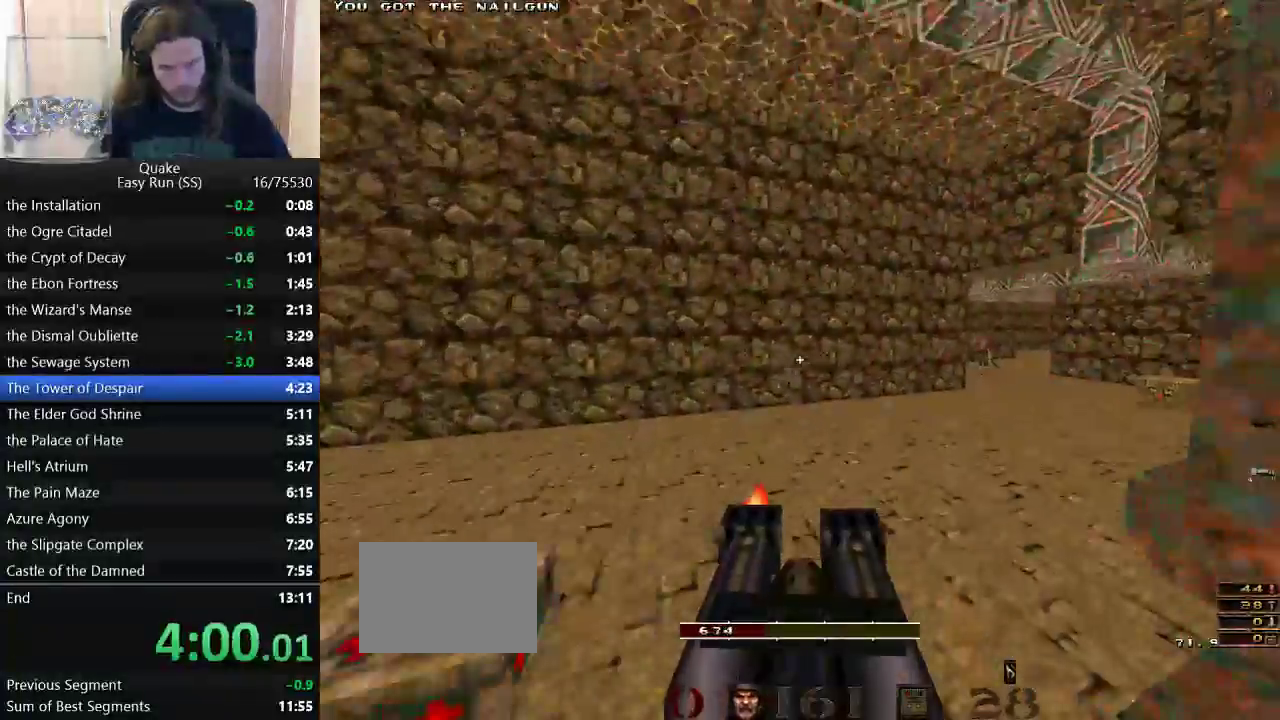
{"keys": ["a"], "events": [[133, "space", "down"], [133, "w", "down"], [183, "w", "up"], [267, "space", "up"], [500, "a", "down"], [500, "d", "up"]]}
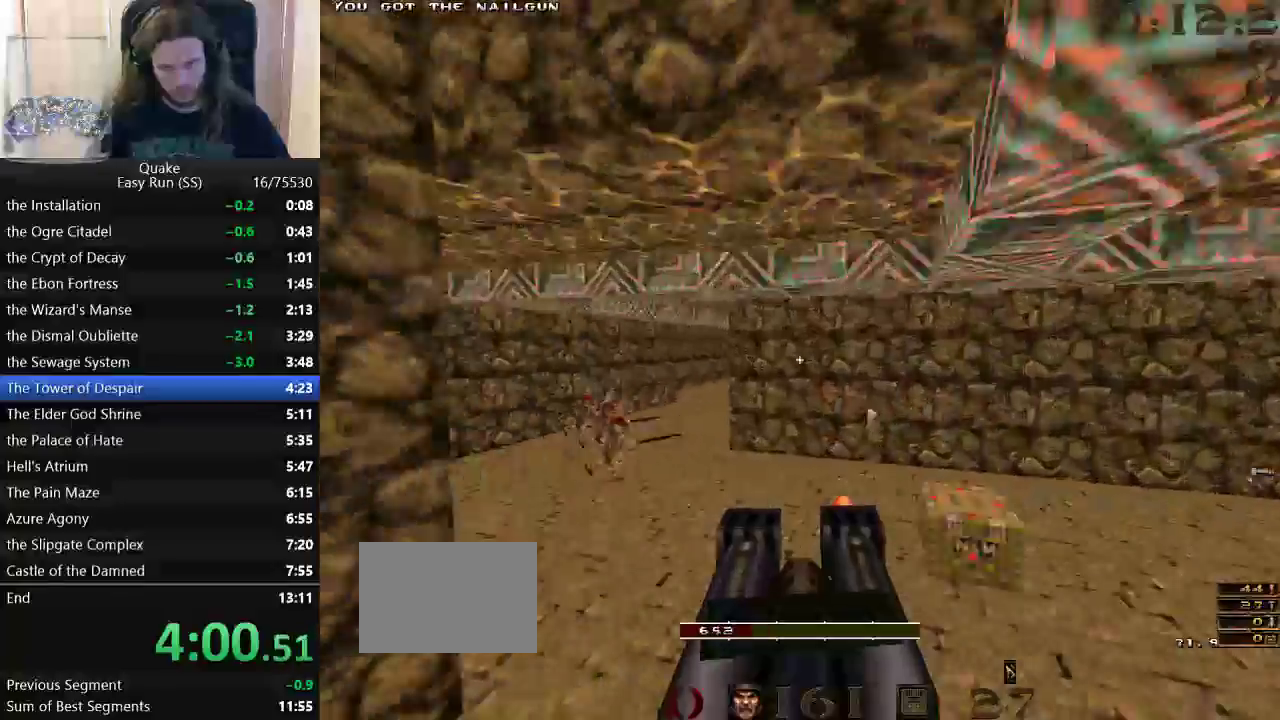
{"keys": ["d"], "events": [[283, "space", "down"], [283, "w", "down"], [383, "a", "up"], [383, "d", "down"], [383, "w", "up"], [433, "space", "up"]]}
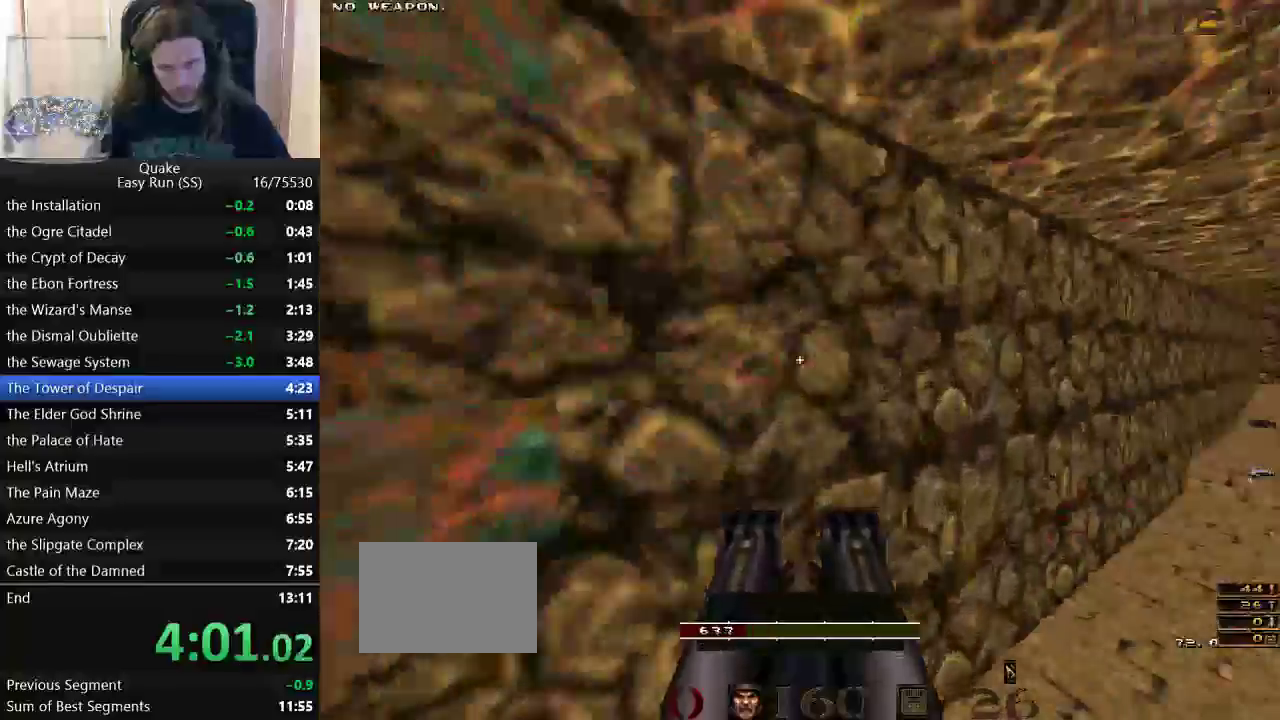
{"keys": ["a", "w"], "events": [[167, "w", "down"], [250, "a", "down"], [250, "d", "up"]]}
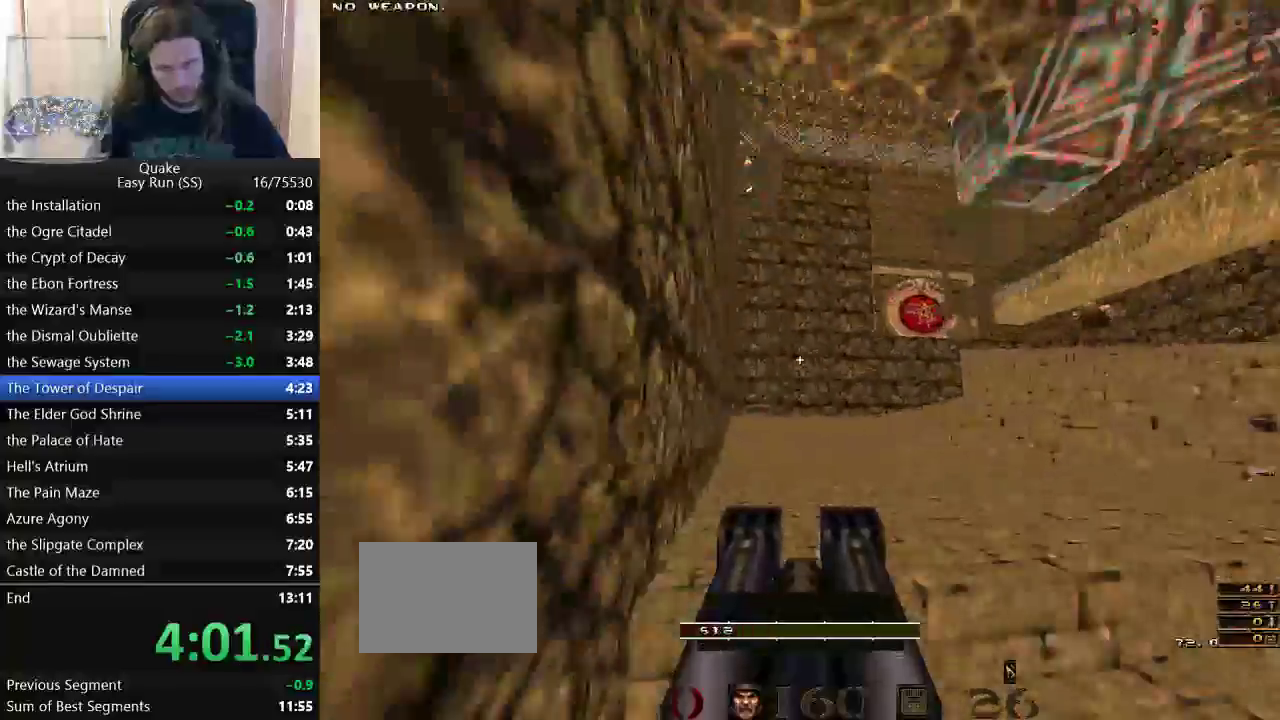
{"keys": ["d", "w"], "events": [[483, "d", "down"], [500, "a", "up"]]}
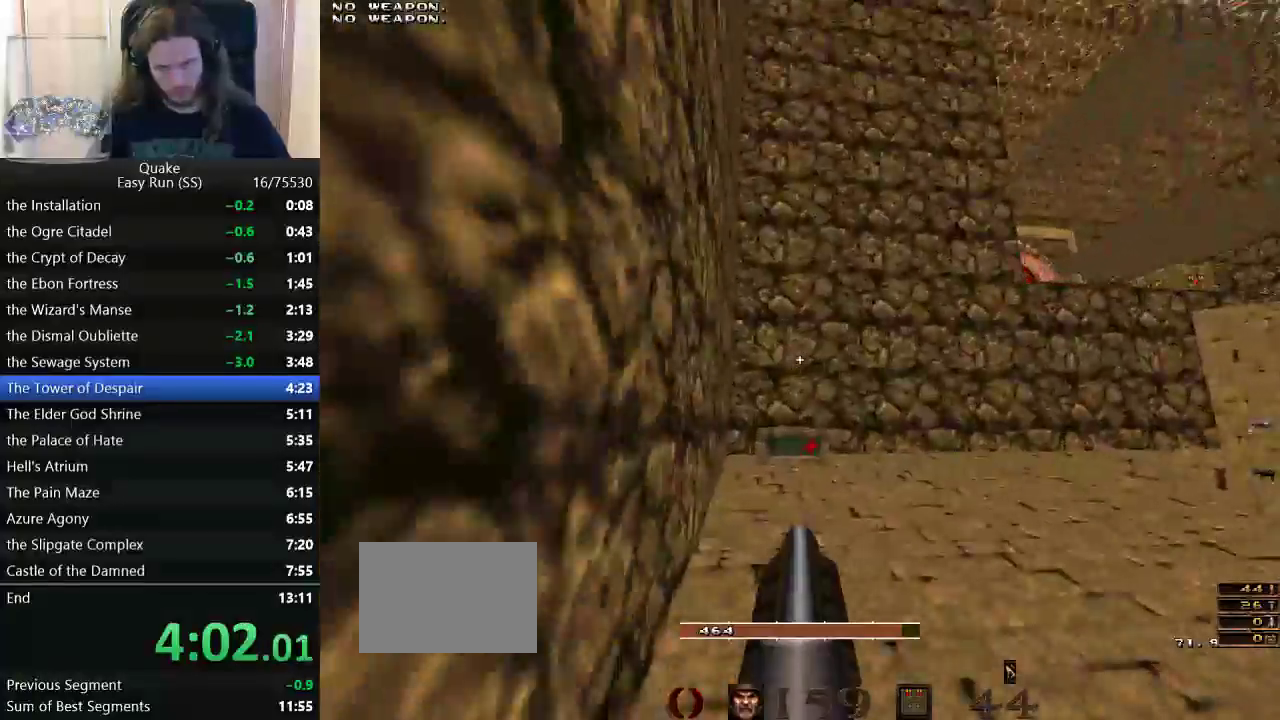
{"keys": ["d"], "events": [[200, "space", "down"], [250, "w", "up"], [333, "space", "up"]]}
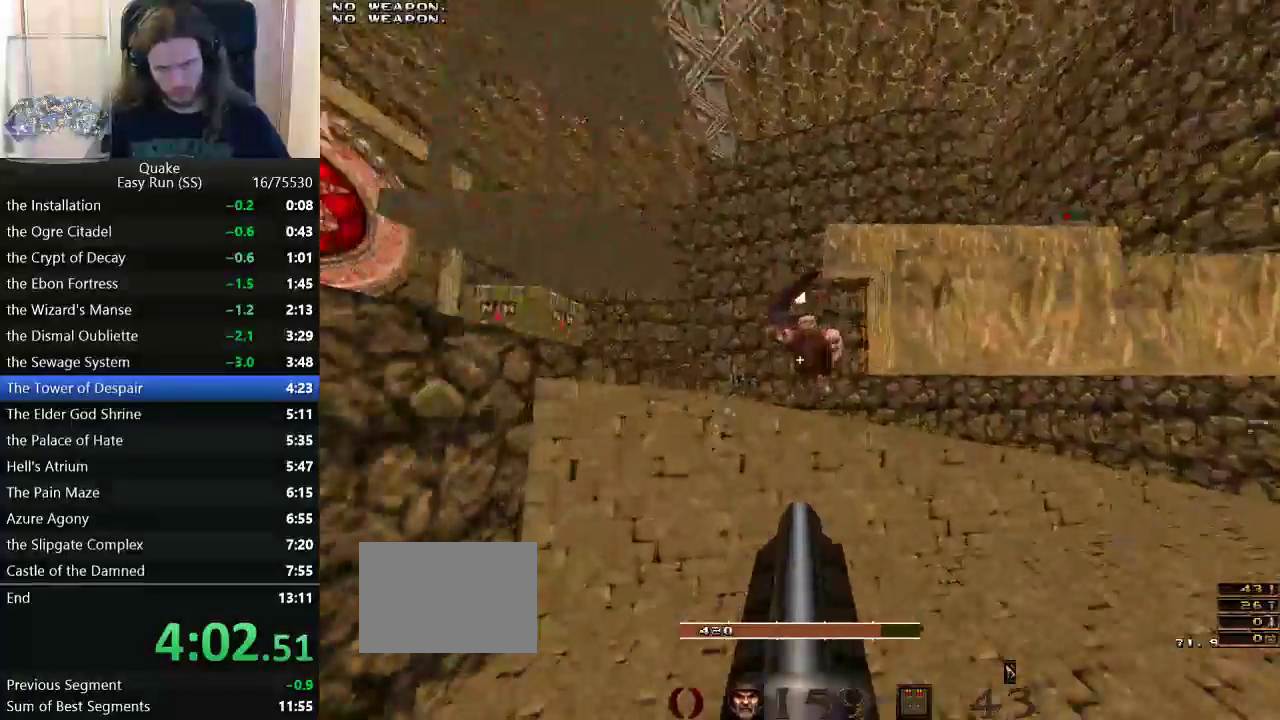
{"keys": ["d", "space", "w"], "events": [[350, "w", "down"], [450, "space", "down"]]}
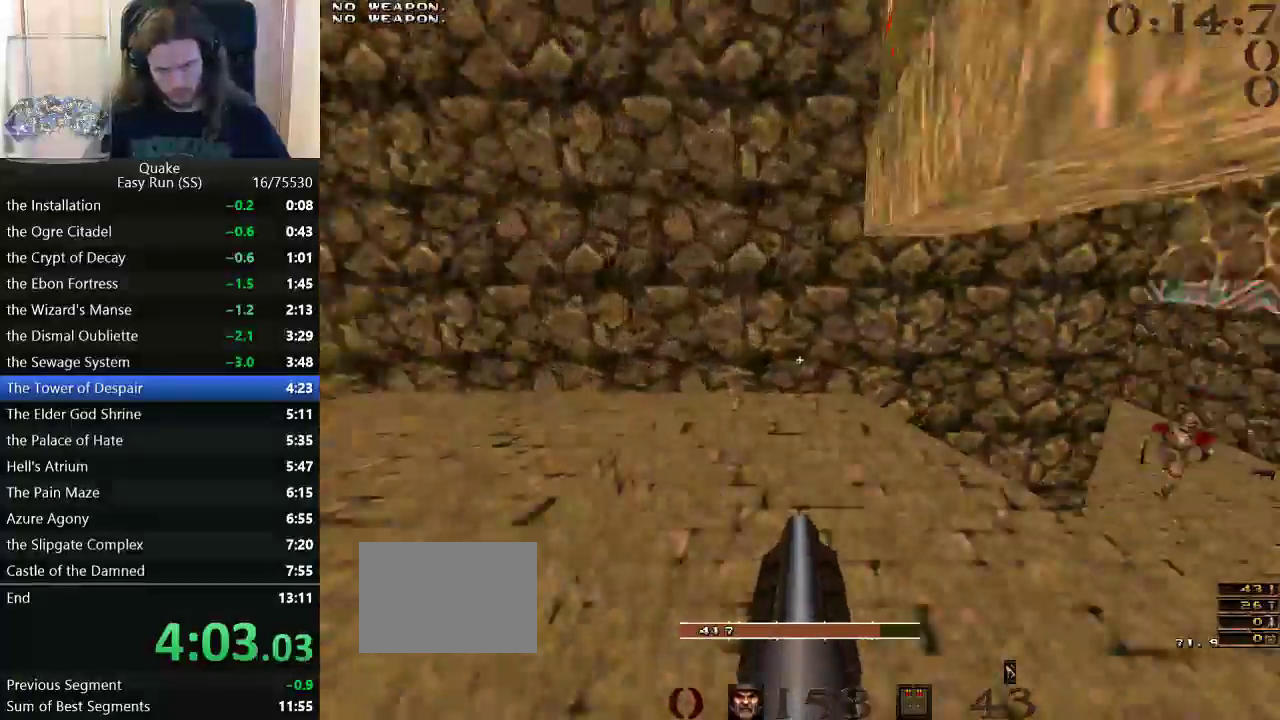
{"keys": ["d"], "events": [[33, "a", "down"], [83, "d", "up"], [83, "space", "up"], [83, "w", "up"], [417, "a", "up"], [417, "d", "down"]]}
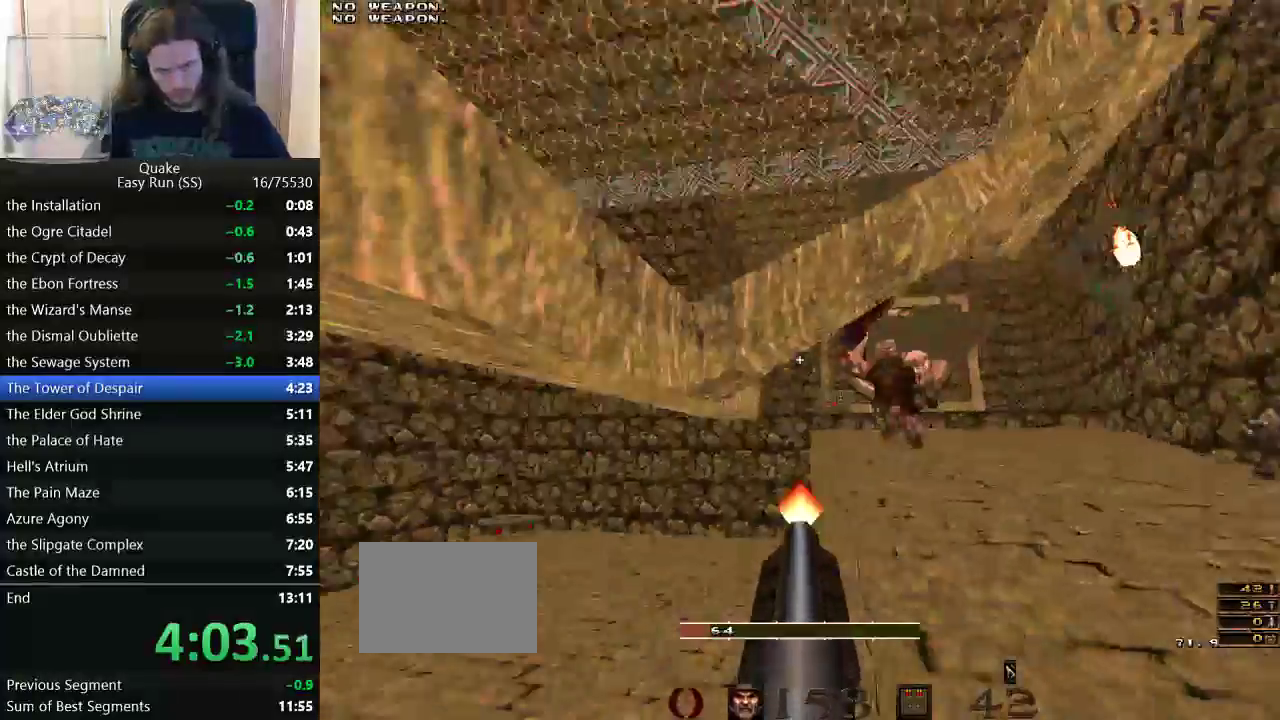
{"keys": ["w"], "events": [[50, "w", "down"], [100, "w", "up"], [383, "w", "down"], [467, "d", "up"]]}
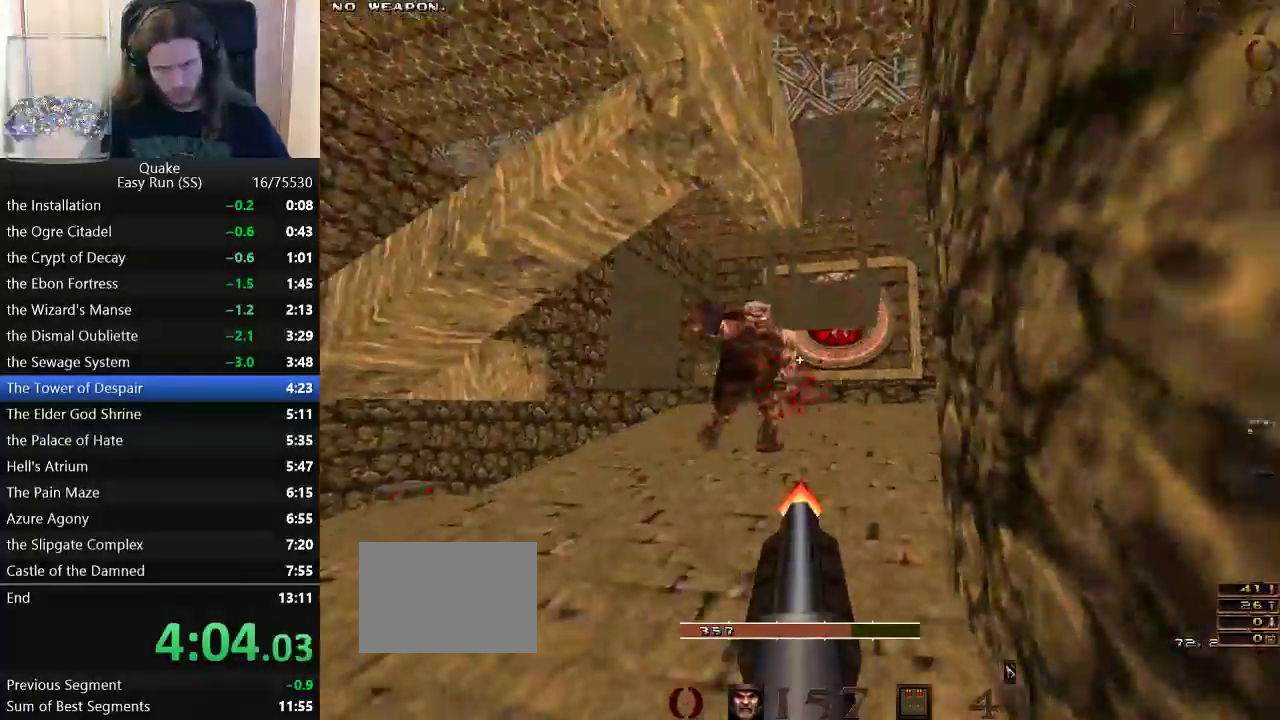
{"keys": ["w"], "events": [[67, "d", "down"], [400, "d", "up"]]}
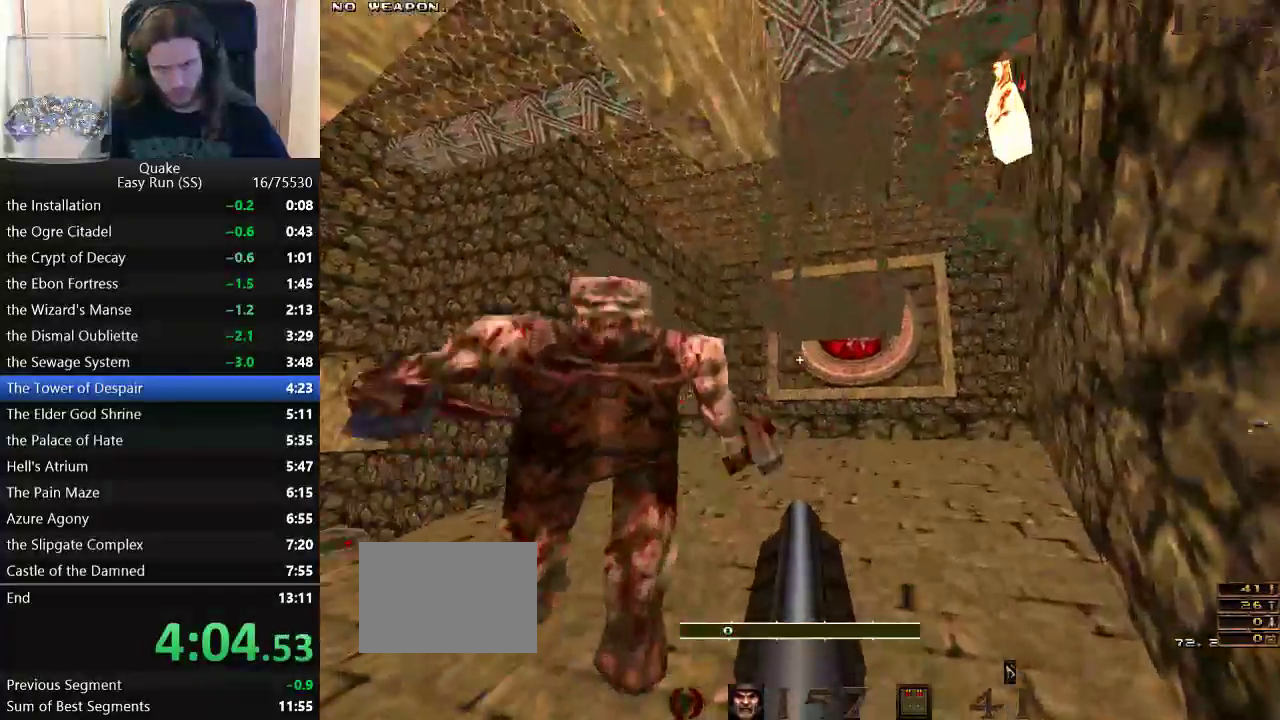
{"keys": ["d", "w"], "events": [[83, "a", "down"], [133, "w", "up"], [267, "w", "down"], [317, "a", "up"], [500, "d", "down"]]}
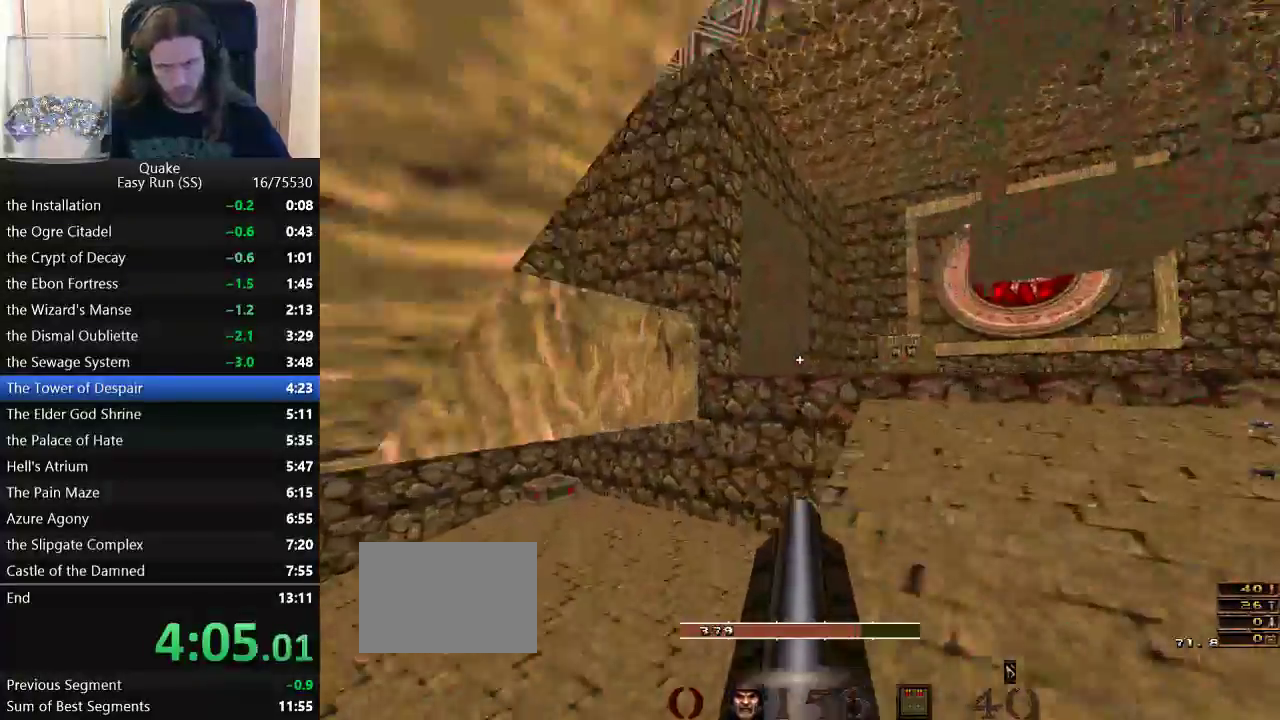
{"keys": ["d", "w"], "events": [[283, "d", "up"], [483, "d", "down"]]}
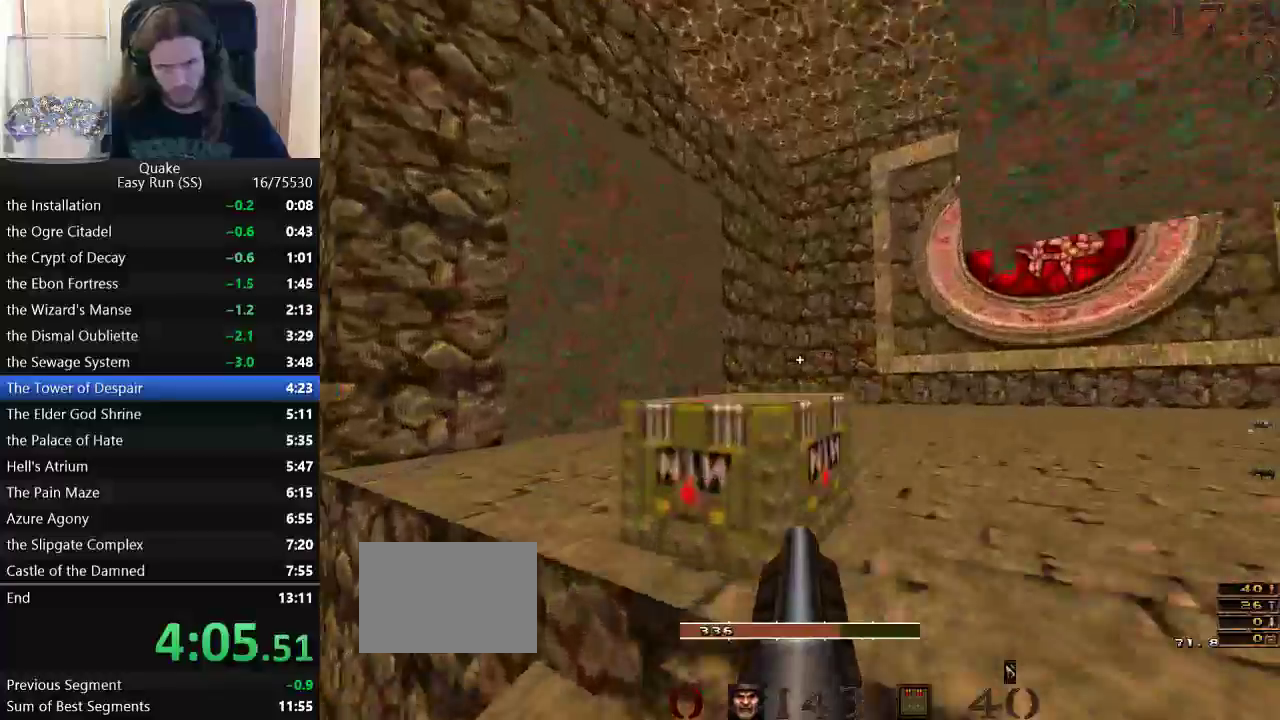
{"keys": ["w"], "events": [[167, "w", "up"], [250, "d", "up"], [300, "w", "down"]]}
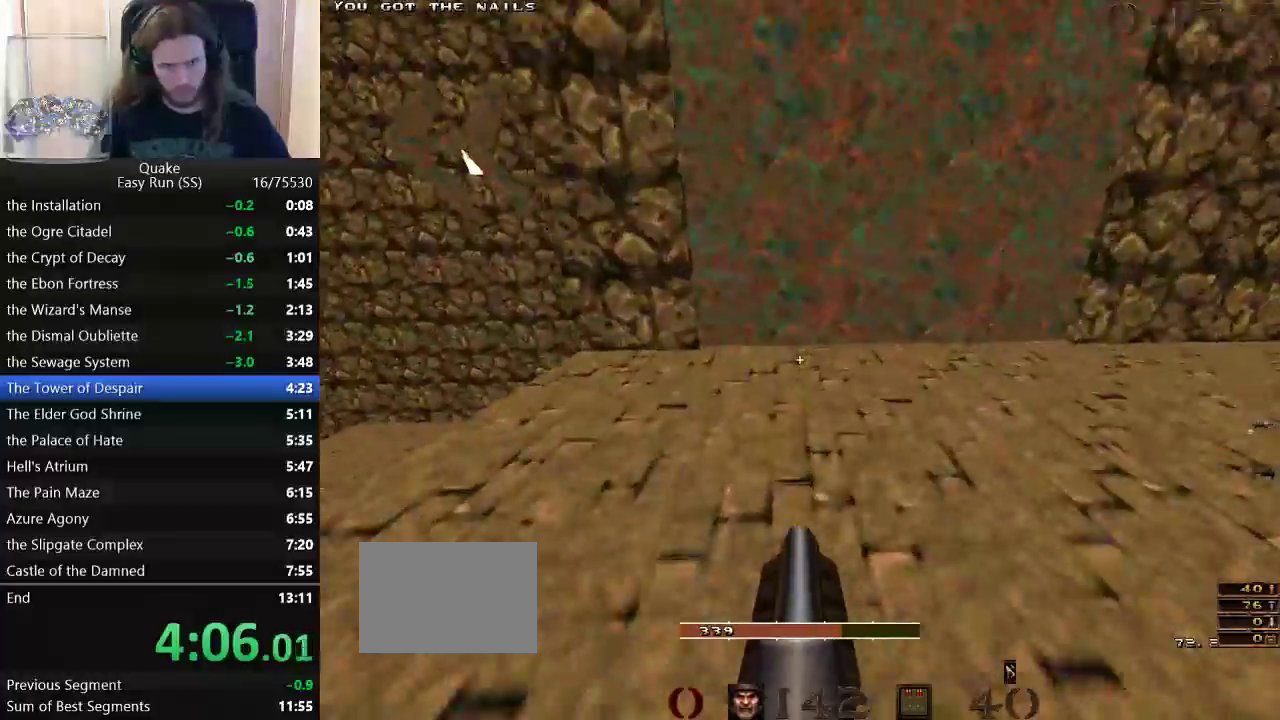
{"keys": ["a"], "events": [[33, "a", "down"], [267, "space", "down"], [317, "space", "up"], [317, "w", "up"]]}
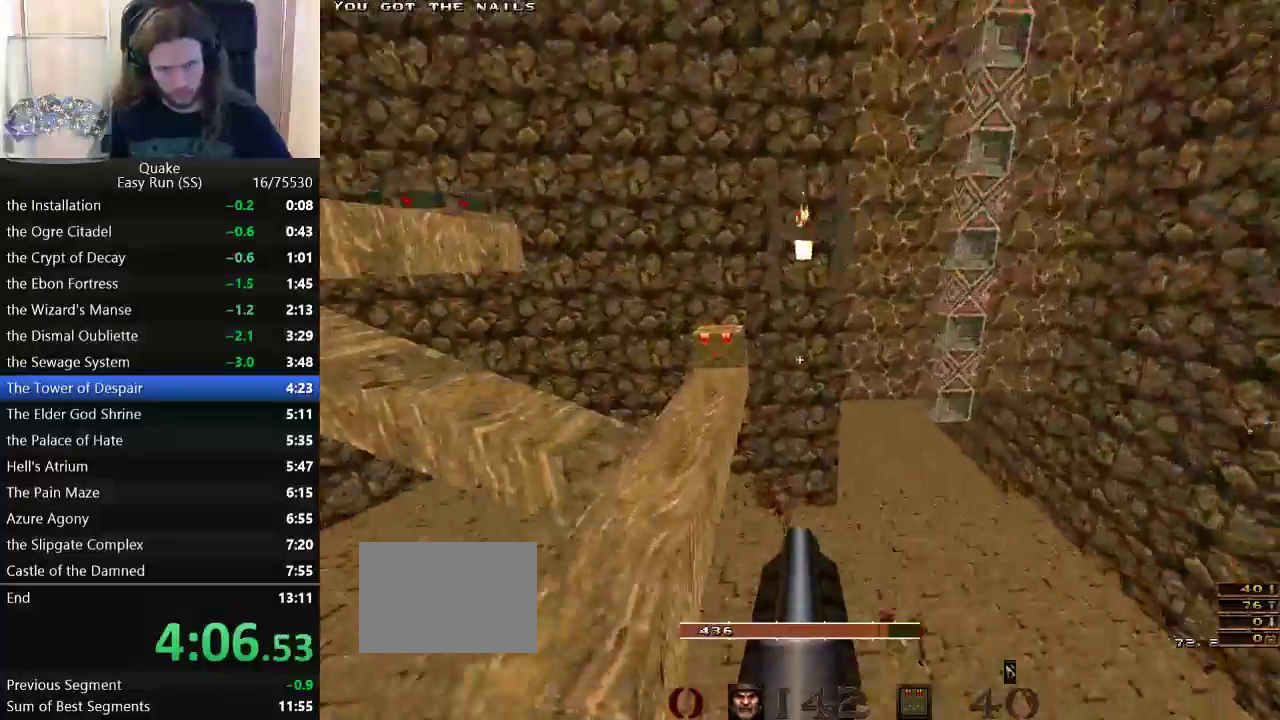
{"keys": ["a", "w"], "events": [[283, "w", "down"]]}
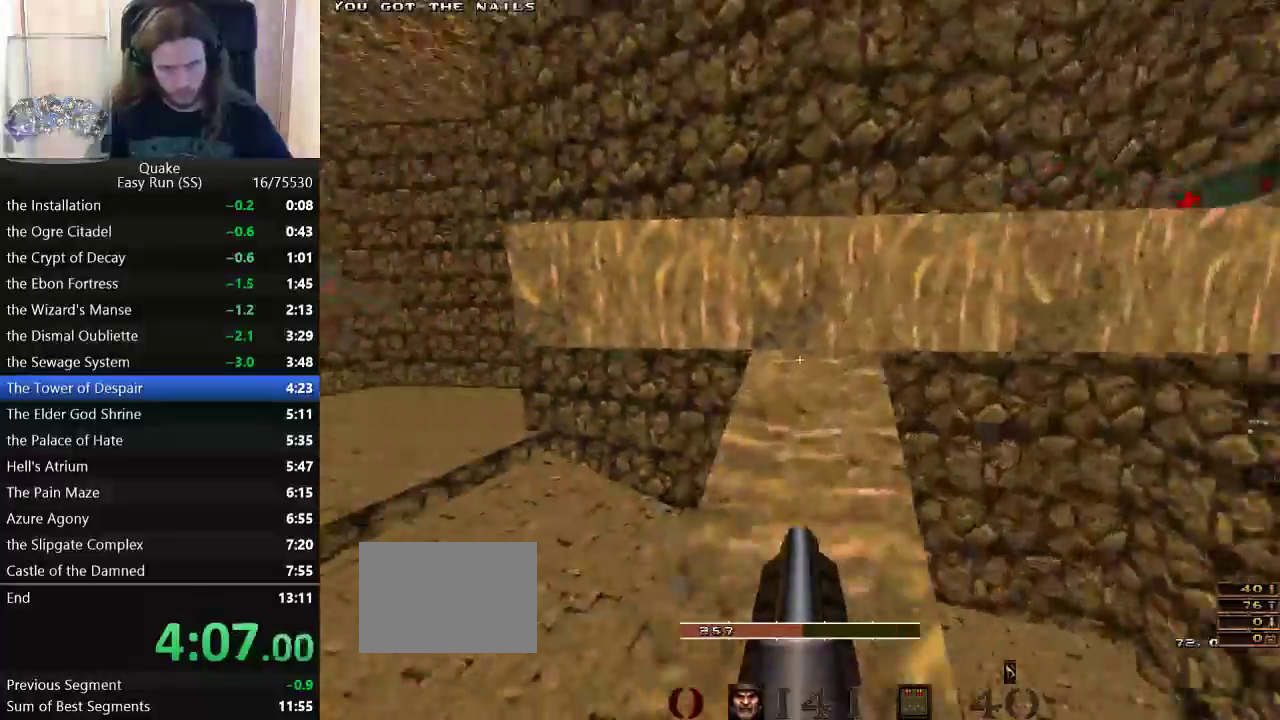
{"keys": ["d"], "events": [[67, "space", "down"], [167, "space", "up"], [167, "w", "up"], [400, "d", "down"], [450, "a", "up"]]}
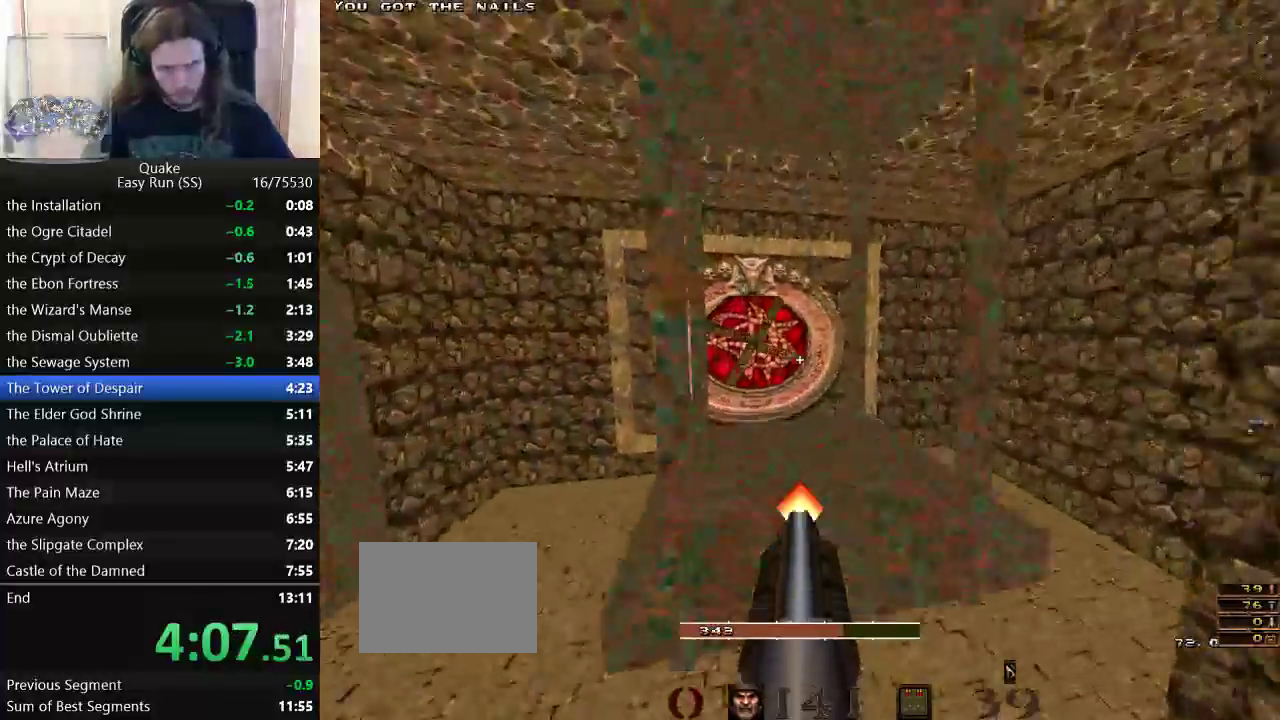
{"keys": ["a", "space", "w"], "events": [[183, "w", "down"], [233, "d", "up"], [417, "a", "down"], [500, "space", "down"]]}
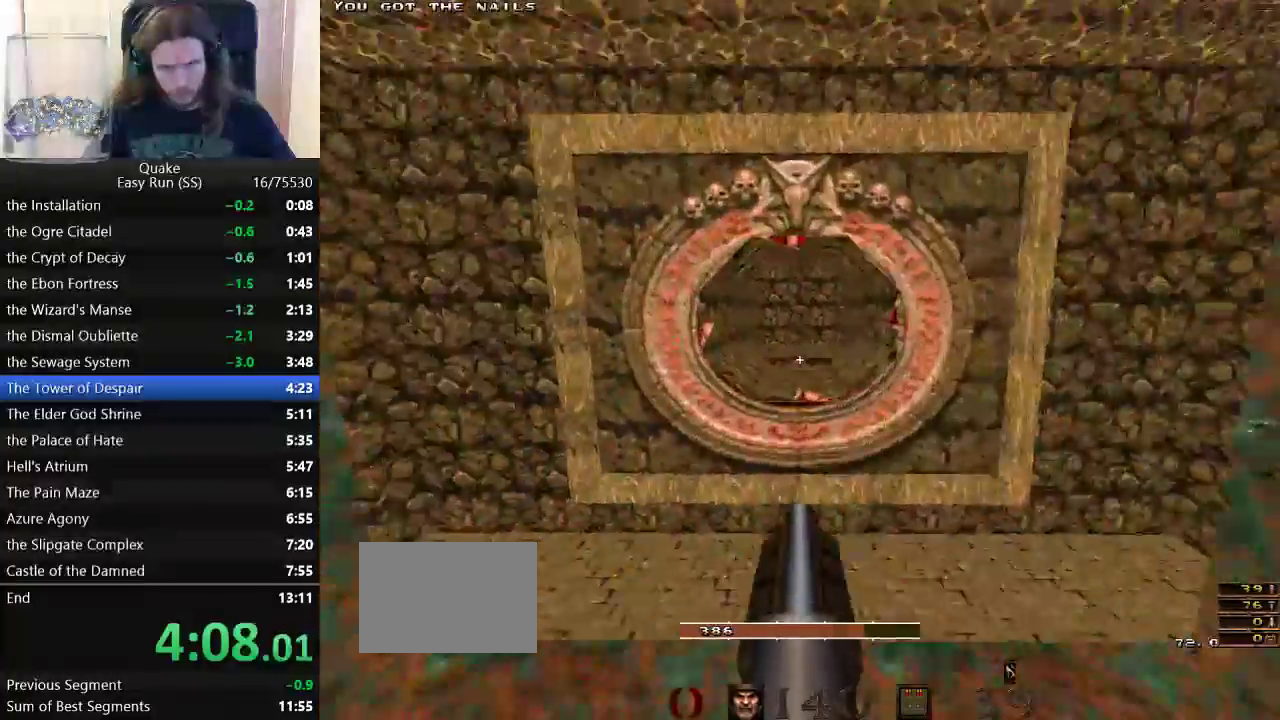
{"keys": ["d", "w"], "events": [[50, "w", "up"], [100, "a", "up"], [100, "d", "down"], [100, "space", "up"], [467, "w", "down"]]}